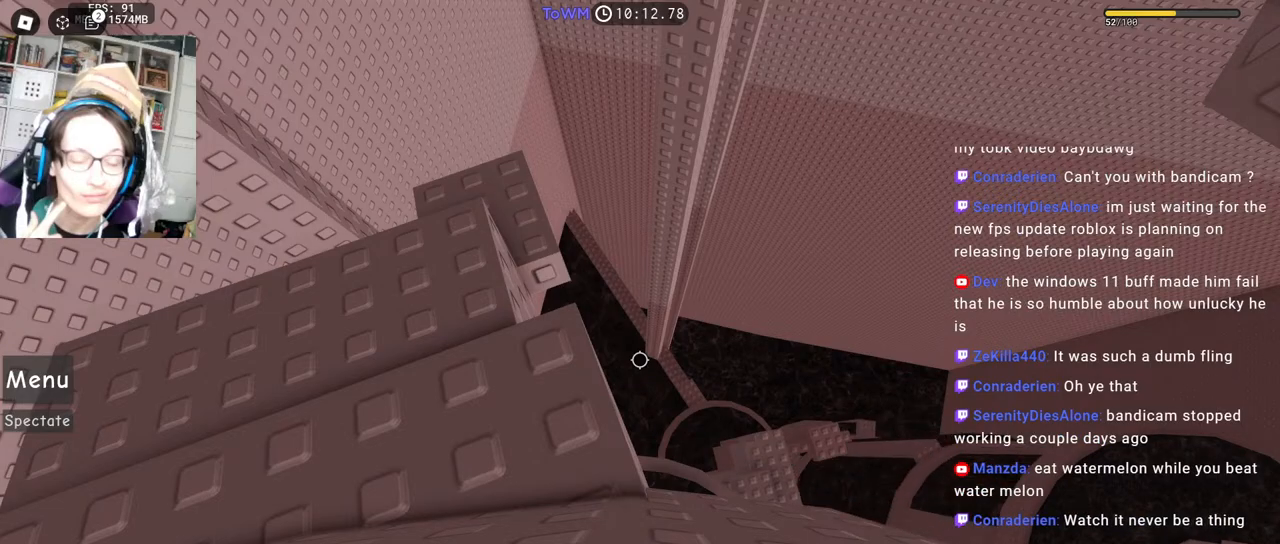
Gameplay with keyboard and mouse; each line is a JSON object with the keys and mouse buttons held at the frame after it. "events" lists presses ("down") and releases ("up") of "a", "ctrl", "d", "e", "q", "s", "shift", "space", "w", "mouse_left", "mouse_wheel", "mouse_right", "mouse_mb4" and "mouse_mb5" between this image and that frame as [ms after this image, input, new state], when the widget could be followed in between. "mouse_left", "mouse_wheel", "mouse_right", "mouse_mb4", "mouse_mb5" = the "left", "wheel", "right", "mb4", "mb5" buttons of the "mouse" list. No other keys are recorded. "wheel" means that the mouse wheel is clicked or scrolled. Mouse movement is not recorded.
{"keys": [], "mouse": ["right"], "events": [[84, "mouse_right", "down"], [184, "s", "down"], [267, "s", "up"], [400, "s", "down"], [467, "s", "up"]]}
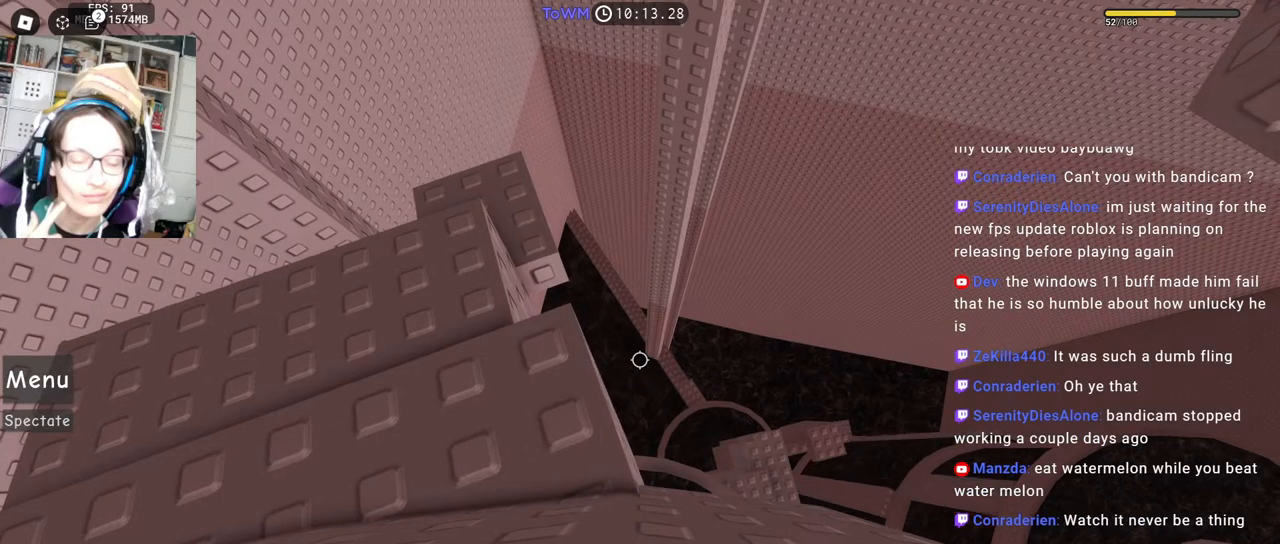
{"keys": [], "mouse": ["right"], "events": [[134, "space", "down"], [200, "space", "up"]]}
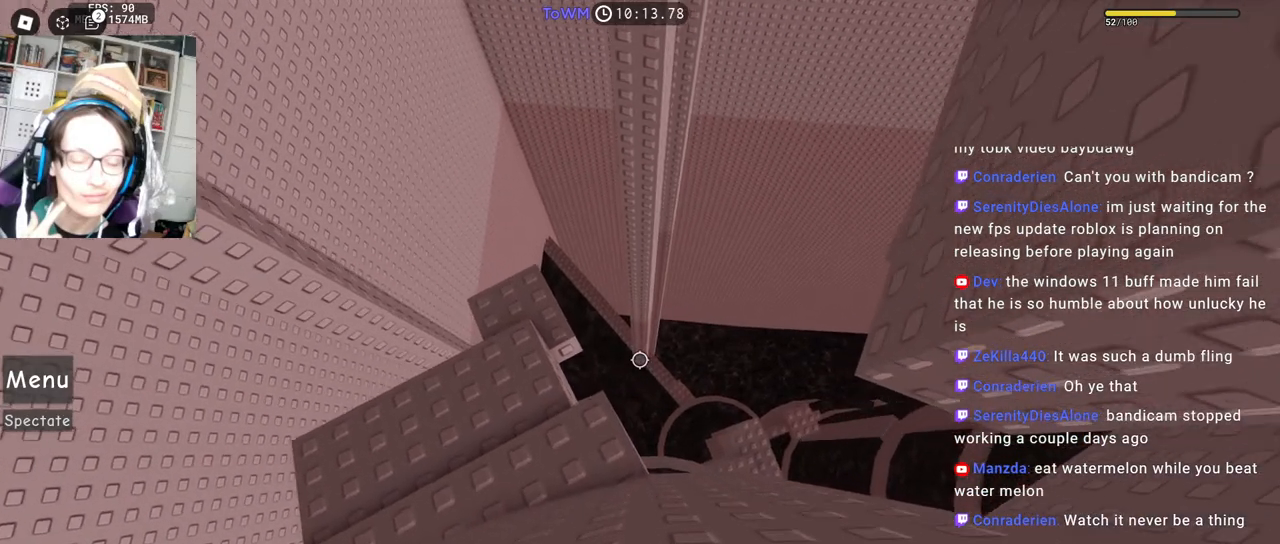
{"keys": ["d"], "mouse": ["right"], "events": [[250, "mouse_wheel", "down"], [400, "d", "down"], [400, "mouse_wheel", "up"]]}
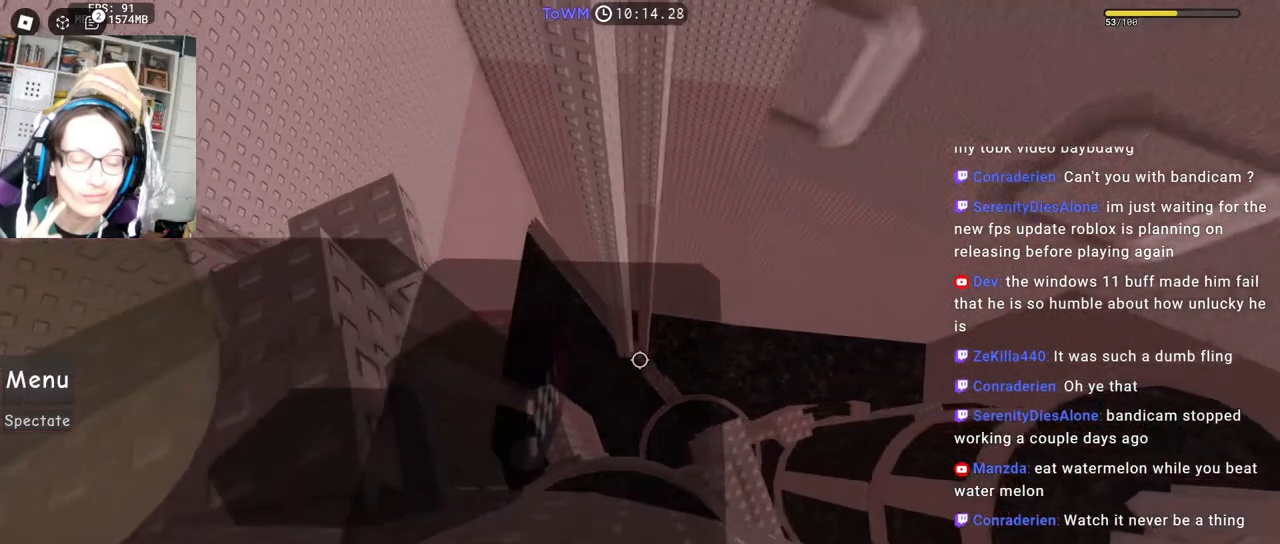
{"keys": ["d"], "mouse": ["right"], "events": [[50, "space", "down"], [117, "space", "up"]]}
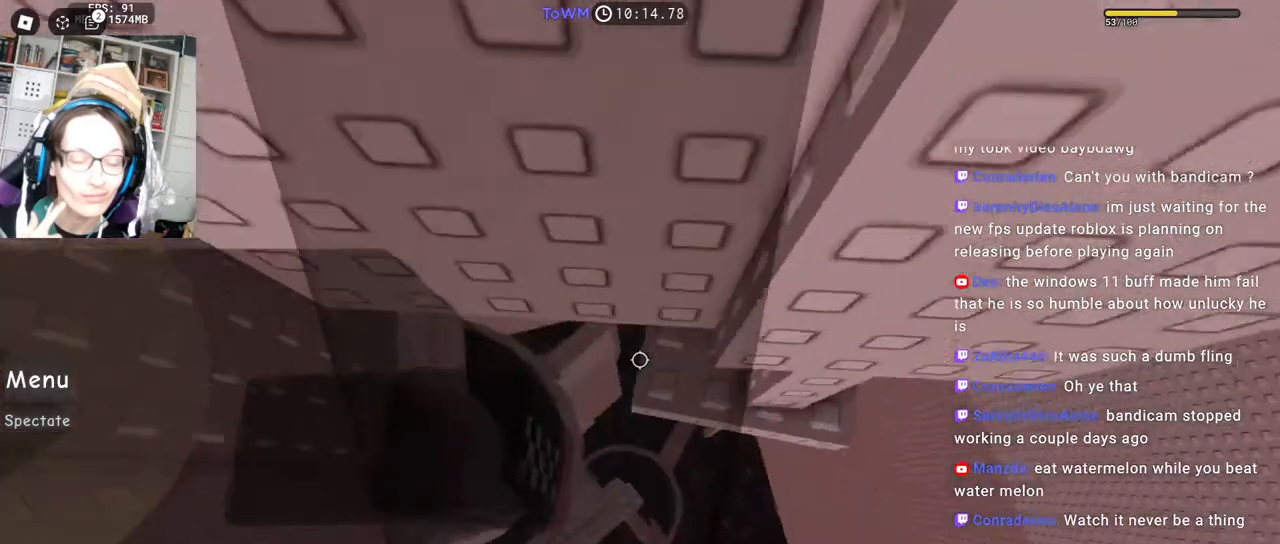
{"keys": ["d", "w"], "mouse": ["right"], "events": [[34, "w", "down"], [84, "shift", "down"], [184, "d", "up"], [284, "shift", "up"], [317, "w", "up"], [384, "d", "down"], [400, "w", "down"]]}
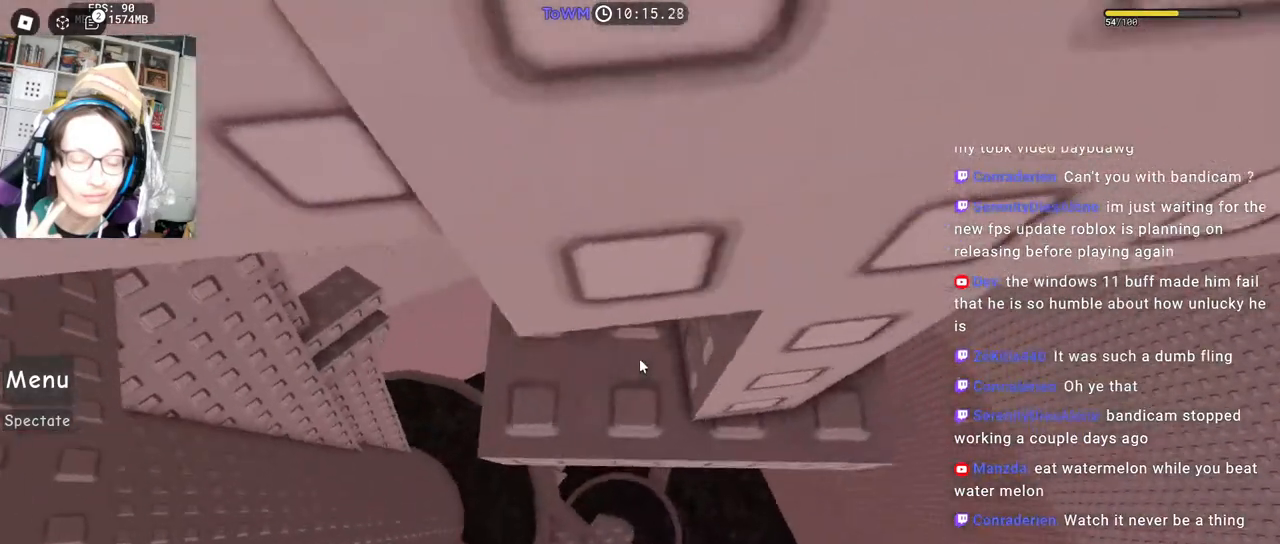
{"keys": [], "mouse": ["right"], "events": [[67, "d", "up"], [84, "w", "up"], [334, "w", "down"], [367, "w", "up"]]}
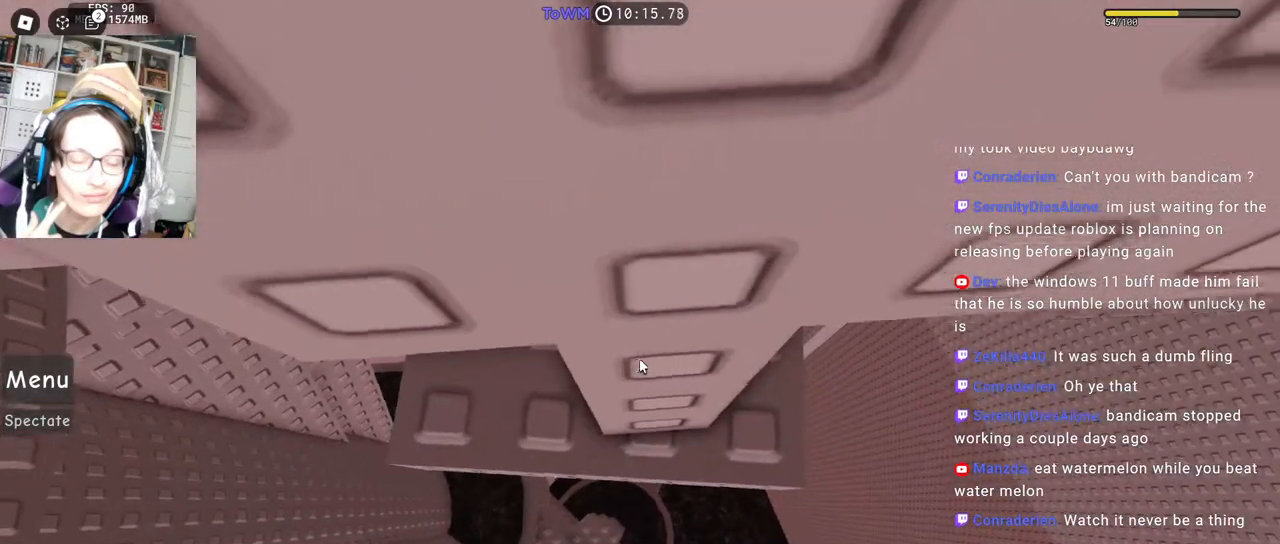
{"keys": [], "mouse": ["right"], "events": []}
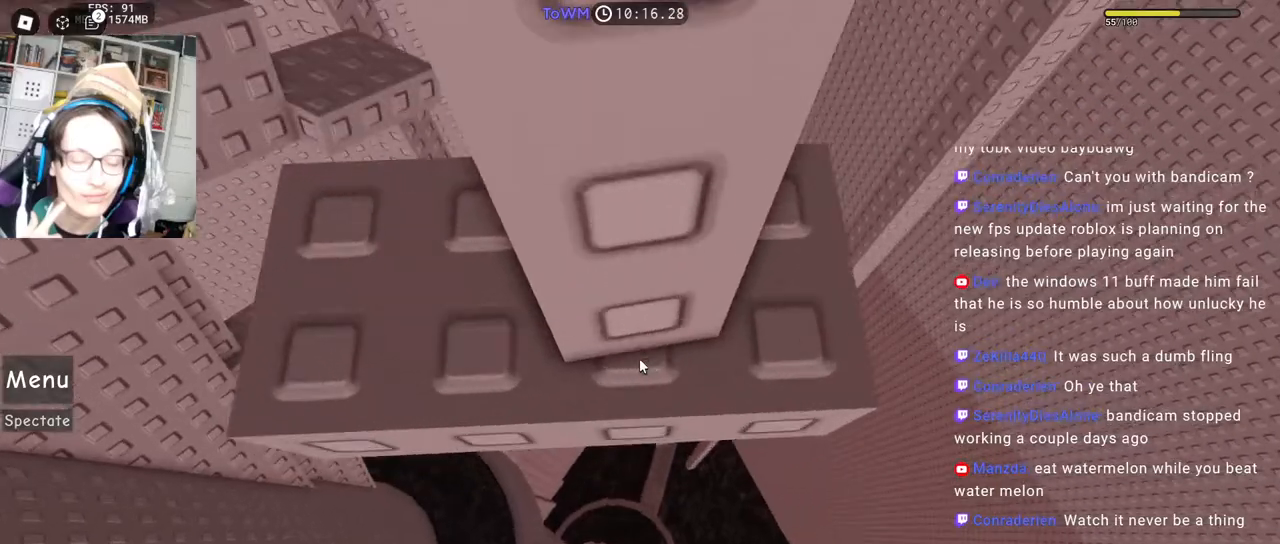
{"keys": [], "mouse": ["right"], "events": []}
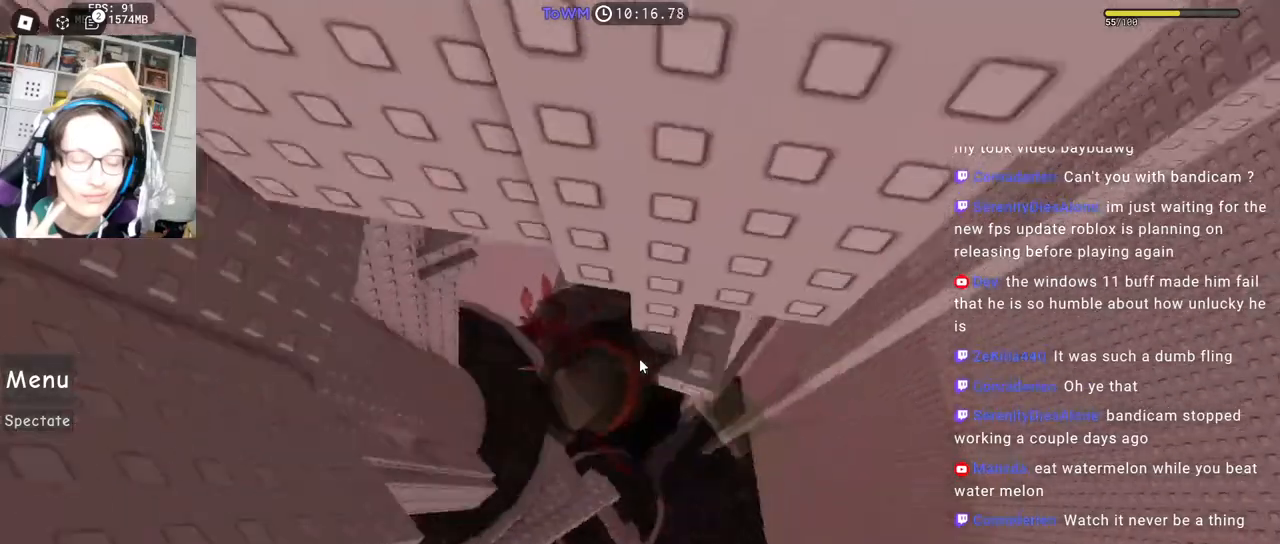
{"keys": ["a"], "mouse": ["right"], "events": [[434, "a", "down"]]}
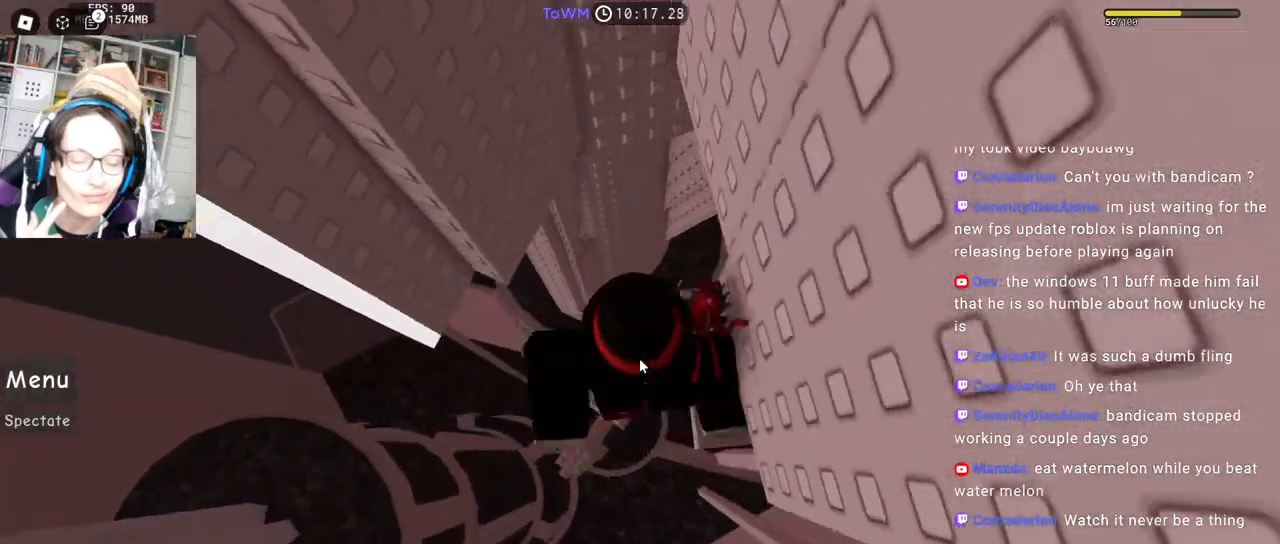
{"keys": ["a", "space"], "mouse": ["right"], "events": [[50, "space", "down"], [117, "shift", "down"], [300, "shift", "up"]]}
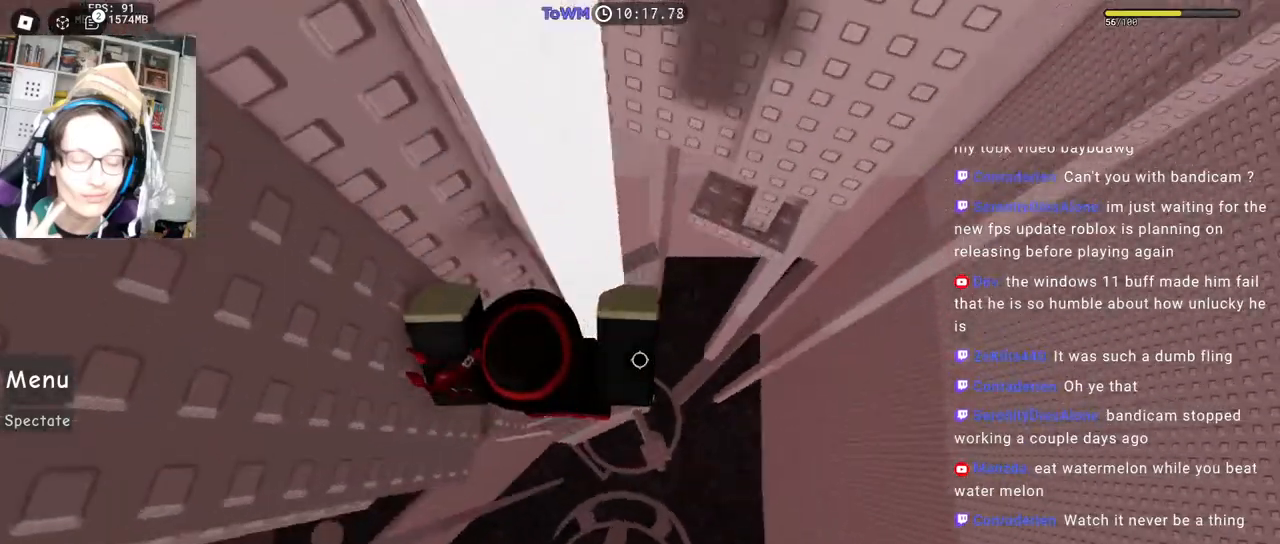
{"keys": [], "mouse": [], "events": [[200, "shift", "down"], [267, "space", "up"], [284, "a", "up"], [350, "shift", "up"], [367, "mouse_right", "up"]]}
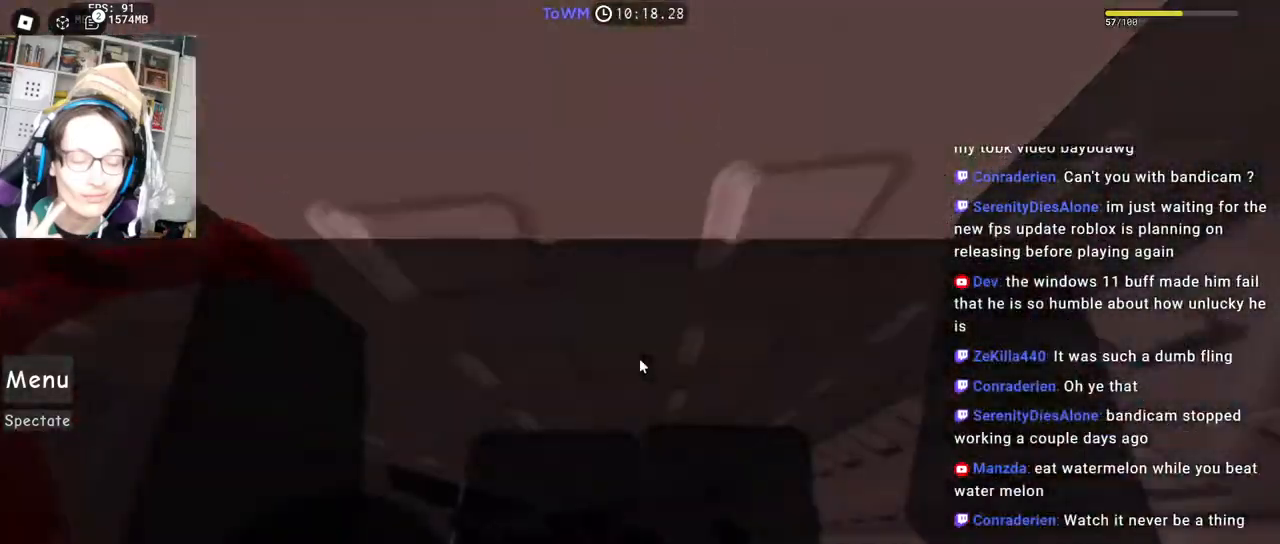
{"keys": [], "mouse": ["right"], "events": [[84, "mouse_right", "down"], [167, "w", "down"], [334, "w", "up"]]}
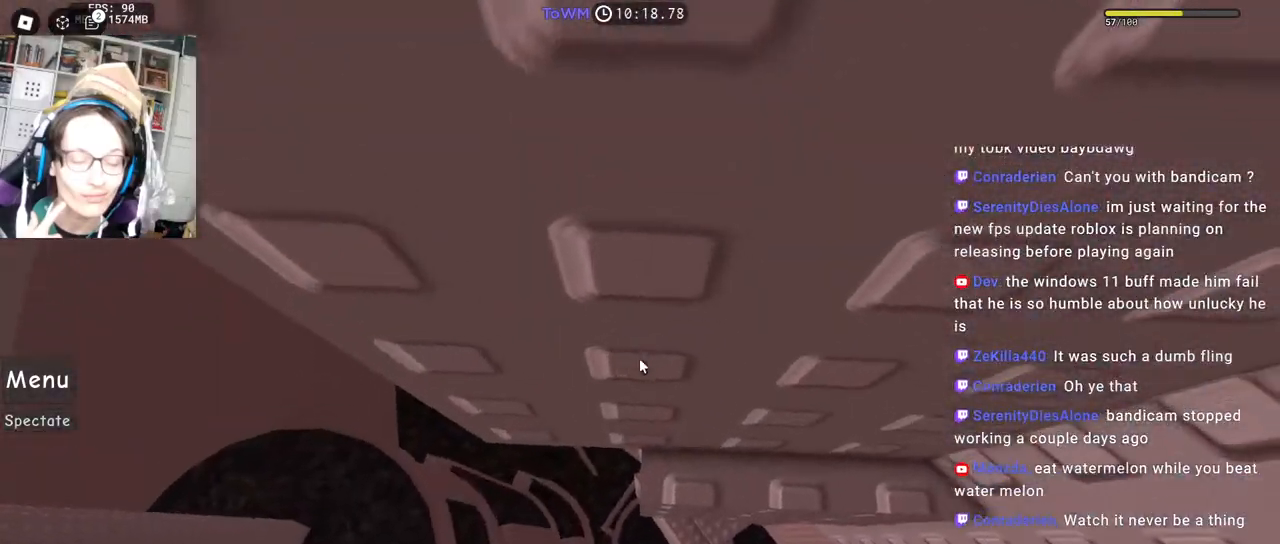
{"keys": [], "mouse": ["right"], "events": [[67, "w", "down"], [150, "w", "up"], [300, "w", "down"], [450, "w", "up"]]}
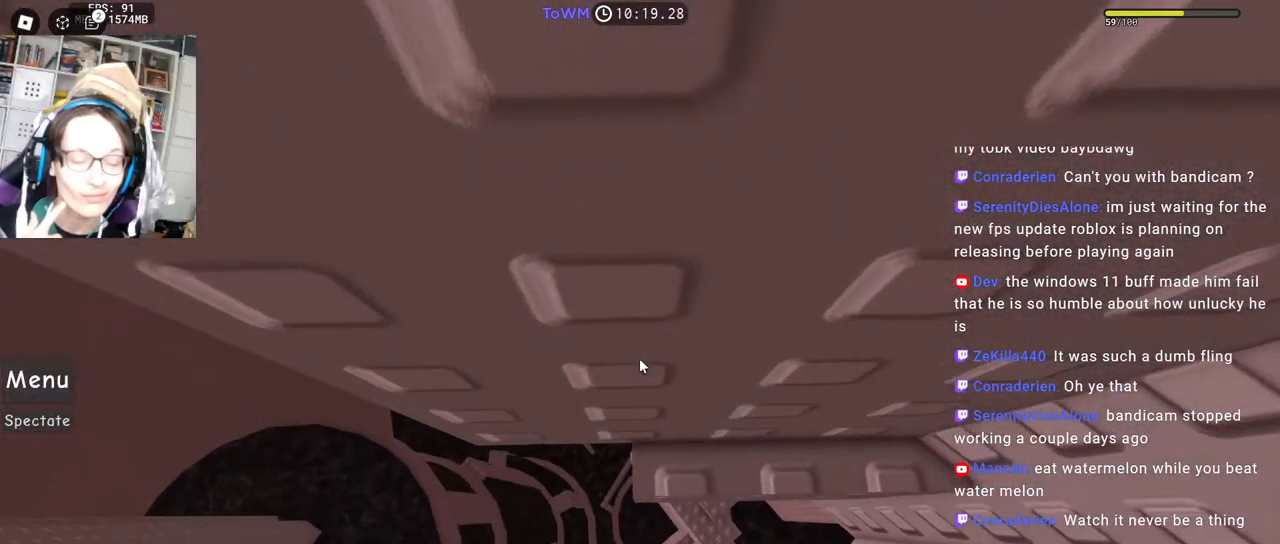
{"keys": [], "mouse": ["right"], "events": [[150, "w", "down"], [250, "w", "up"]]}
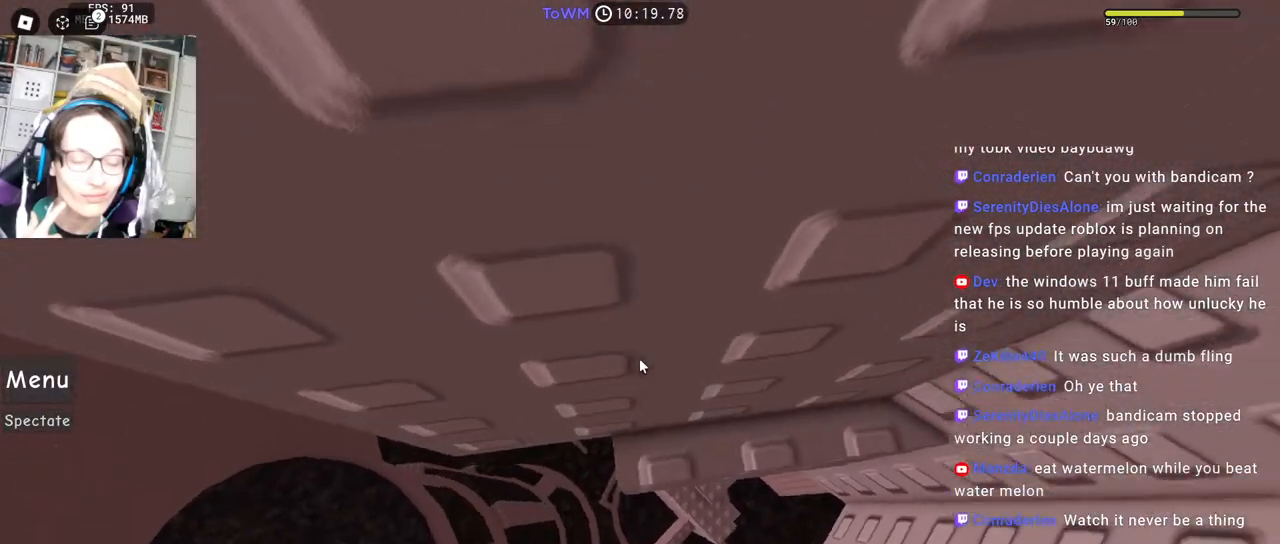
{"keys": ["a"], "mouse": ["right"], "events": [[200, "a", "down"], [334, "space", "down"], [417, "space", "up"]]}
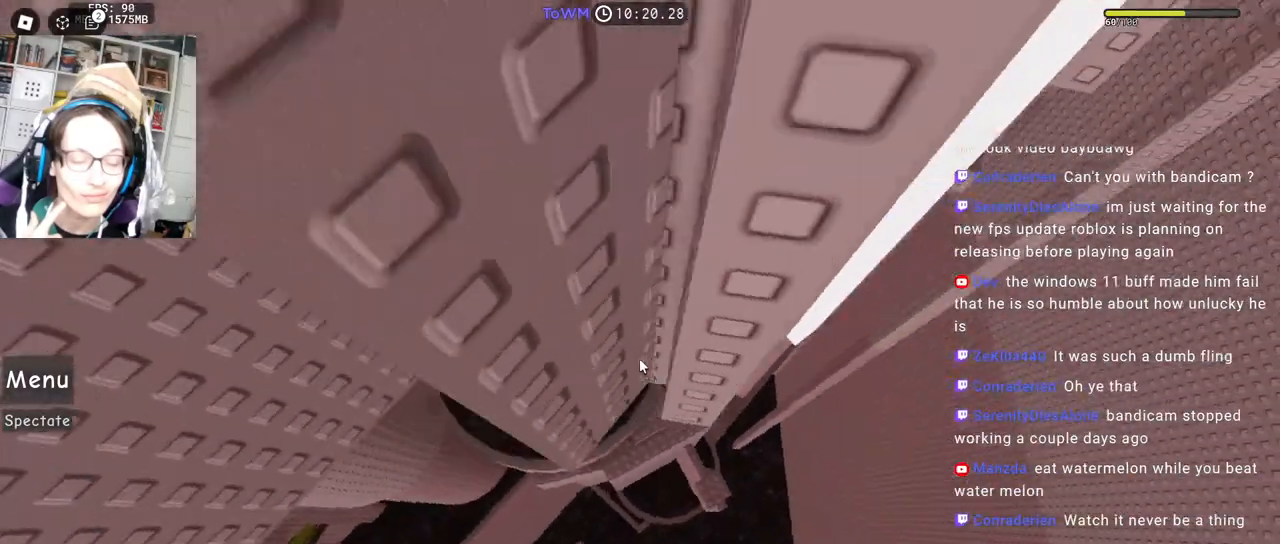
{"keys": ["shift"], "mouse": ["right"], "events": [[417, "shift", "down"], [484, "a", "up"]]}
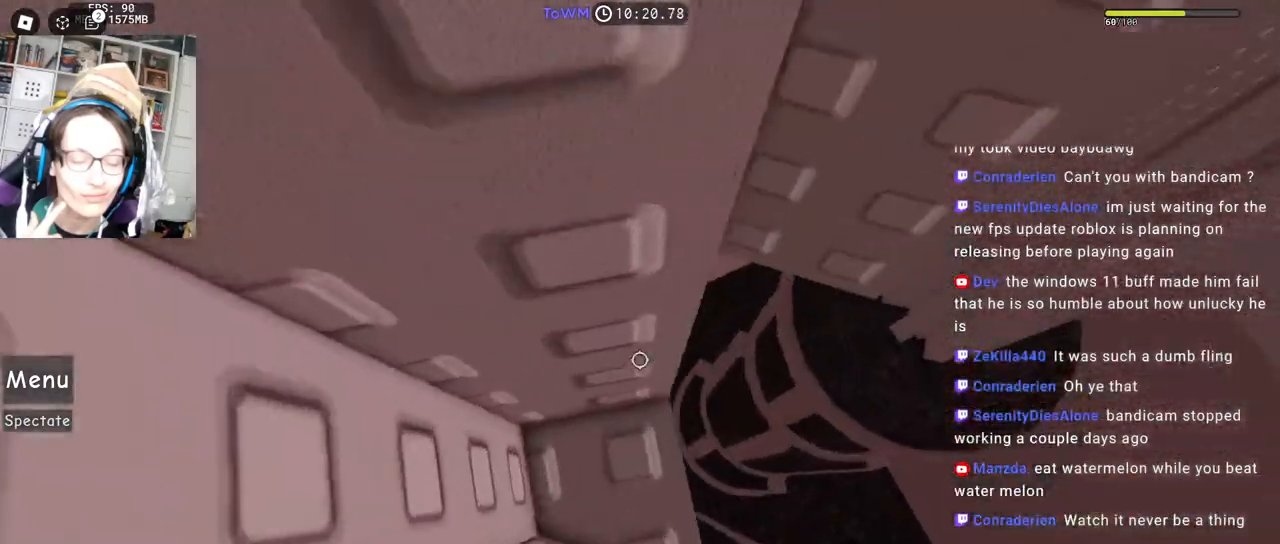
{"keys": [], "mouse": ["right"], "events": [[50, "shift", "up"], [184, "s", "down"], [284, "s", "up"], [384, "s", "down"], [434, "s", "up"]]}
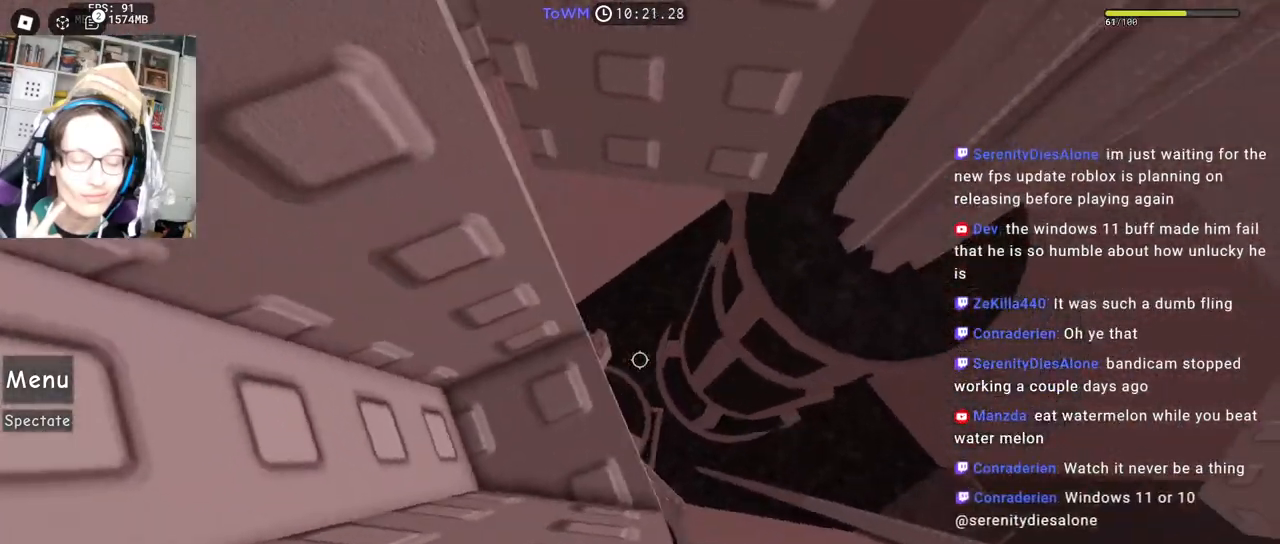
{"keys": ["d"], "mouse": ["right"], "events": [[34, "s", "down"], [84, "s", "up"], [434, "d", "down"]]}
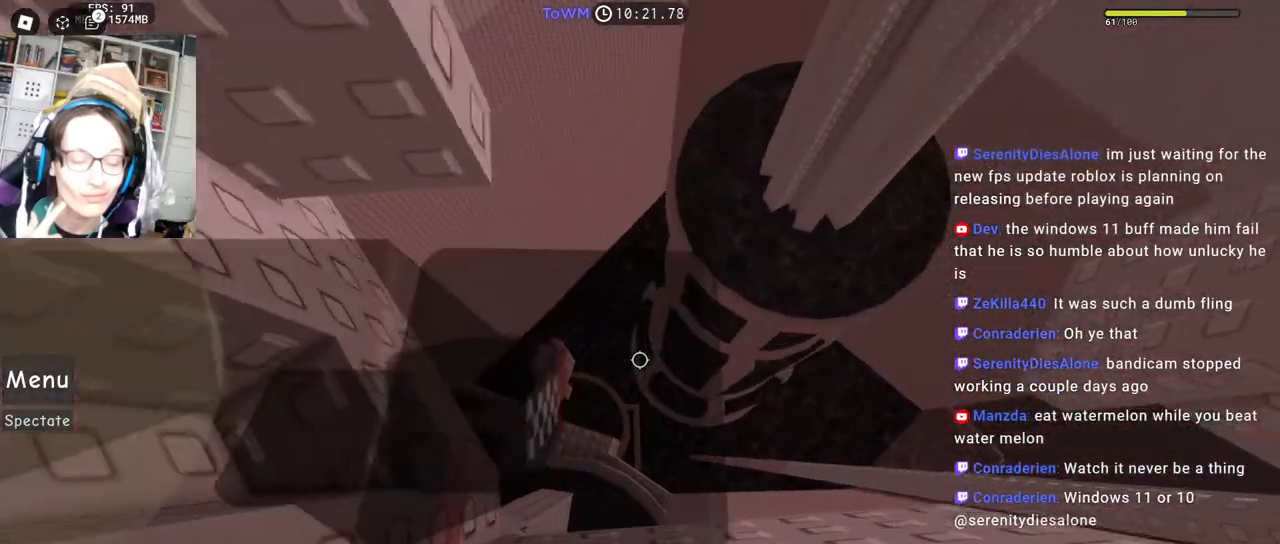
{"keys": ["d"], "mouse": ["right"], "events": [[67, "space", "down"], [150, "space", "up"]]}
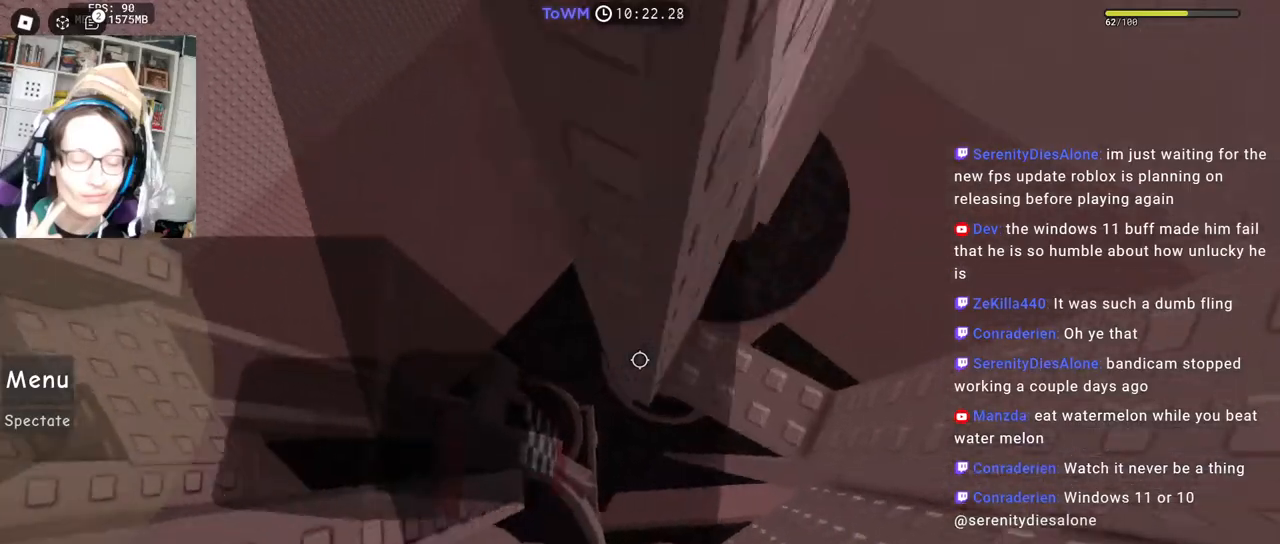
{"keys": [], "mouse": ["right"], "events": [[234, "shift", "down"], [250, "d", "up"], [434, "shift", "up"]]}
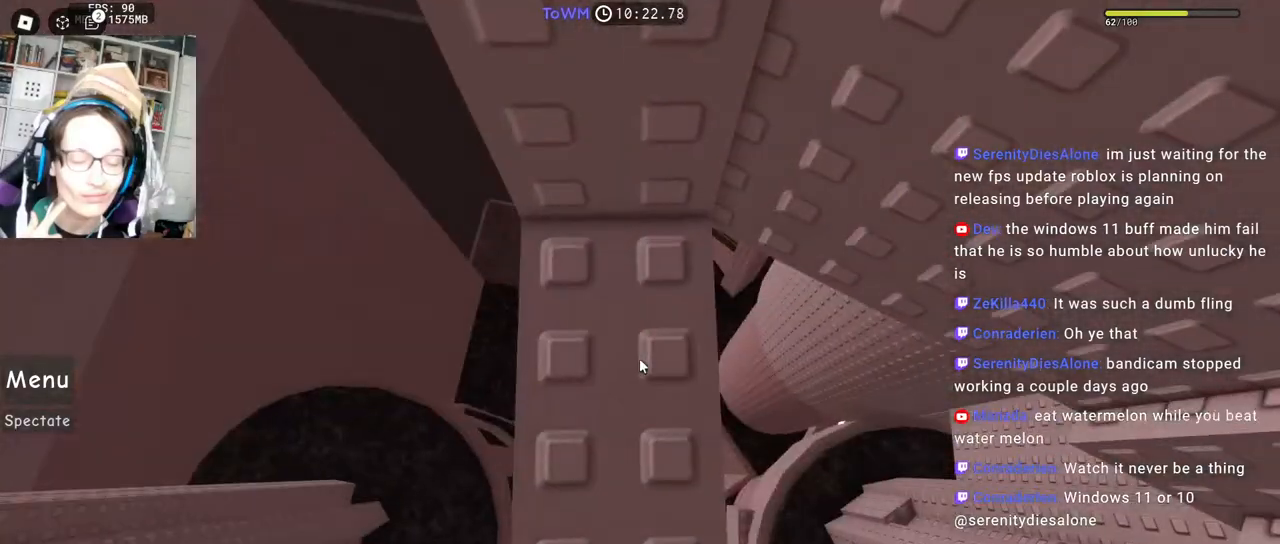
{"keys": [], "mouse": ["right"], "events": [[134, "w", "down"], [284, "w", "up"], [367, "w", "down"], [484, "w", "up"]]}
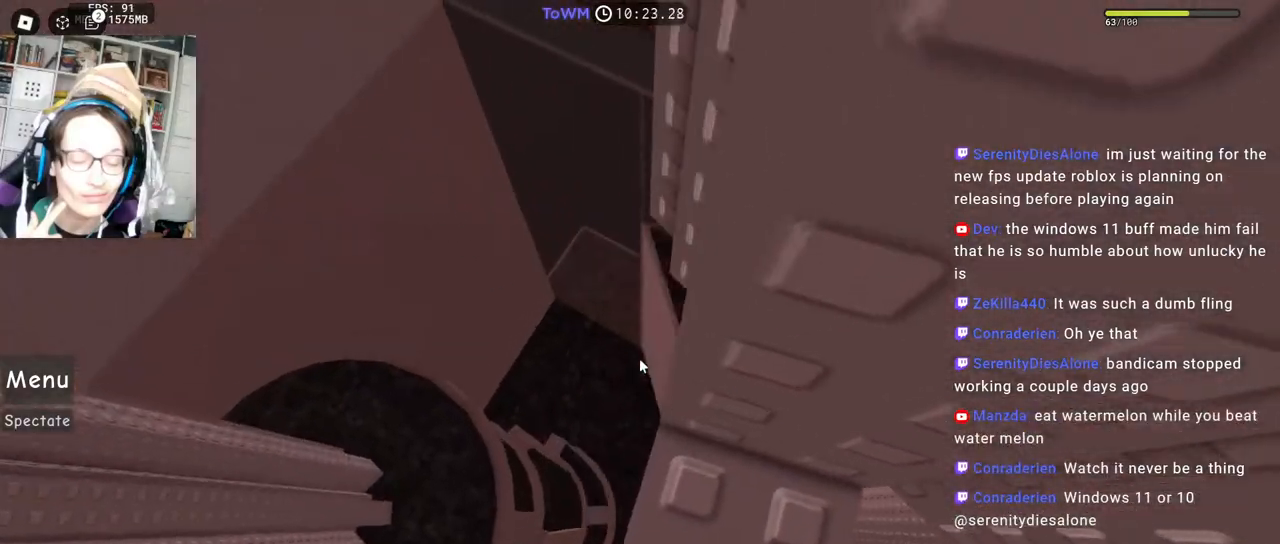
{"keys": ["w"], "mouse": ["right"], "events": [[50, "w", "down"], [150, "w", "up"], [234, "w", "down"], [317, "w", "up"], [400, "w", "down"]]}
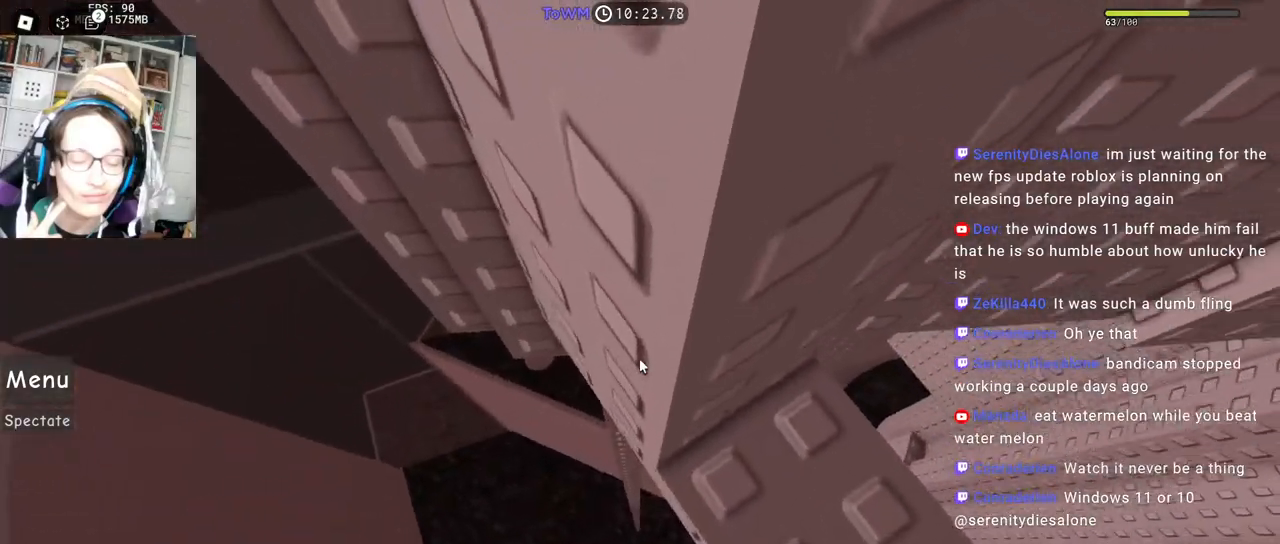
{"keys": ["a", "space"], "mouse": ["right"], "events": [[250, "w", "up"], [367, "a", "down"], [484, "space", "down"]]}
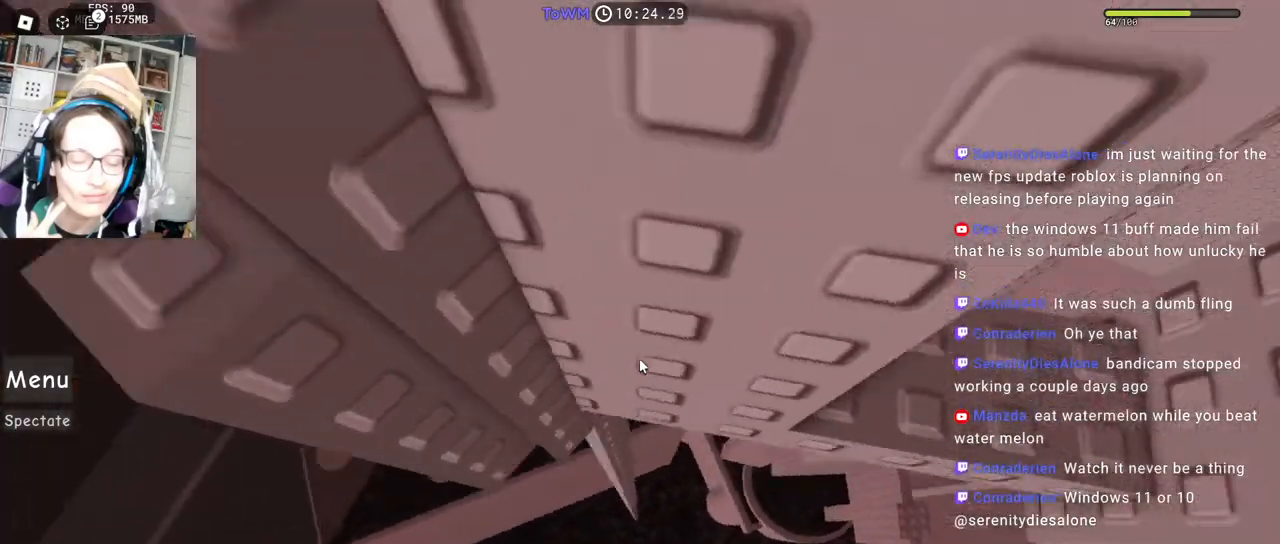
{"keys": [], "mouse": ["right"], "events": [[50, "space", "up"], [117, "w", "down"], [234, "a", "up"], [250, "w", "up"]]}
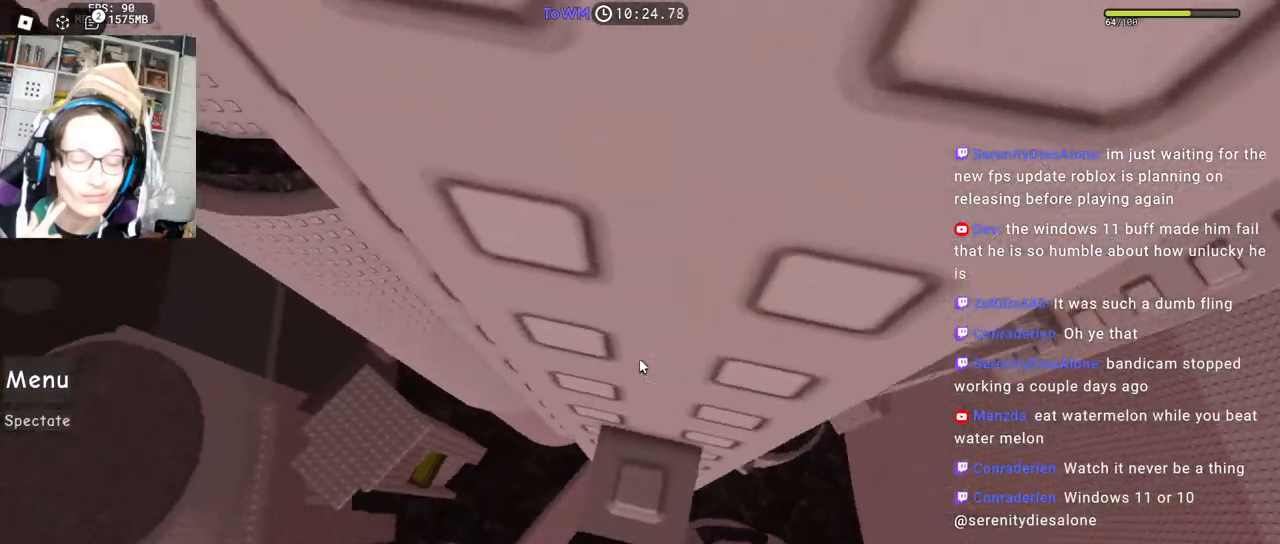
{"keys": [], "mouse": ["right"], "events": [[17, "w", "down"], [134, "w", "up"], [234, "w", "down"], [284, "w", "up"]]}
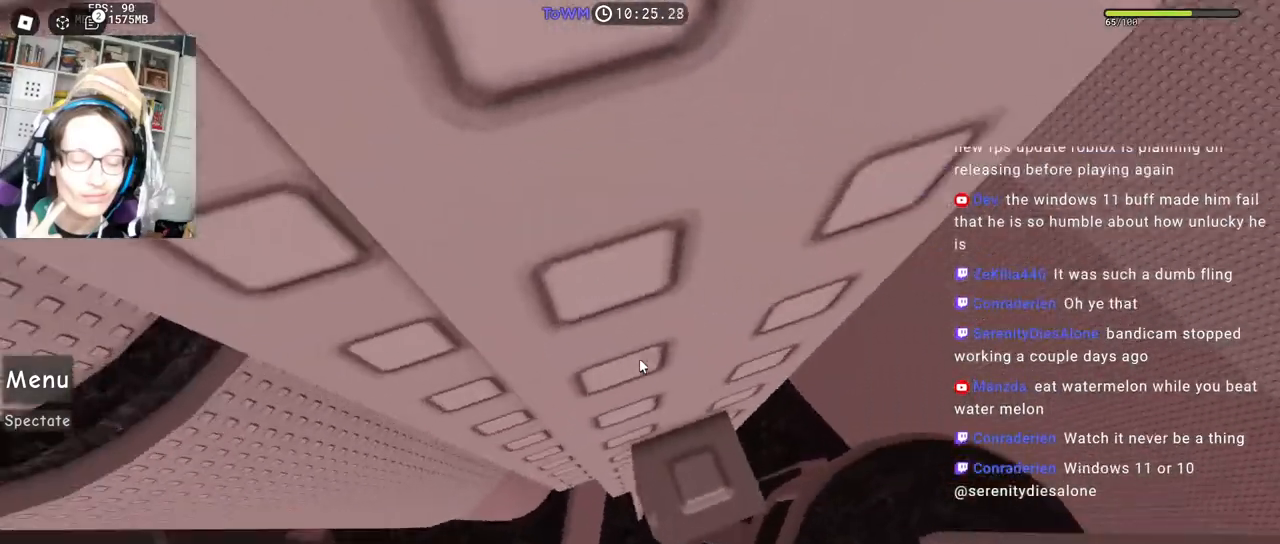
{"keys": ["a"], "mouse": ["right"], "events": [[150, "a", "down"], [267, "space", "down"], [334, "space", "up"]]}
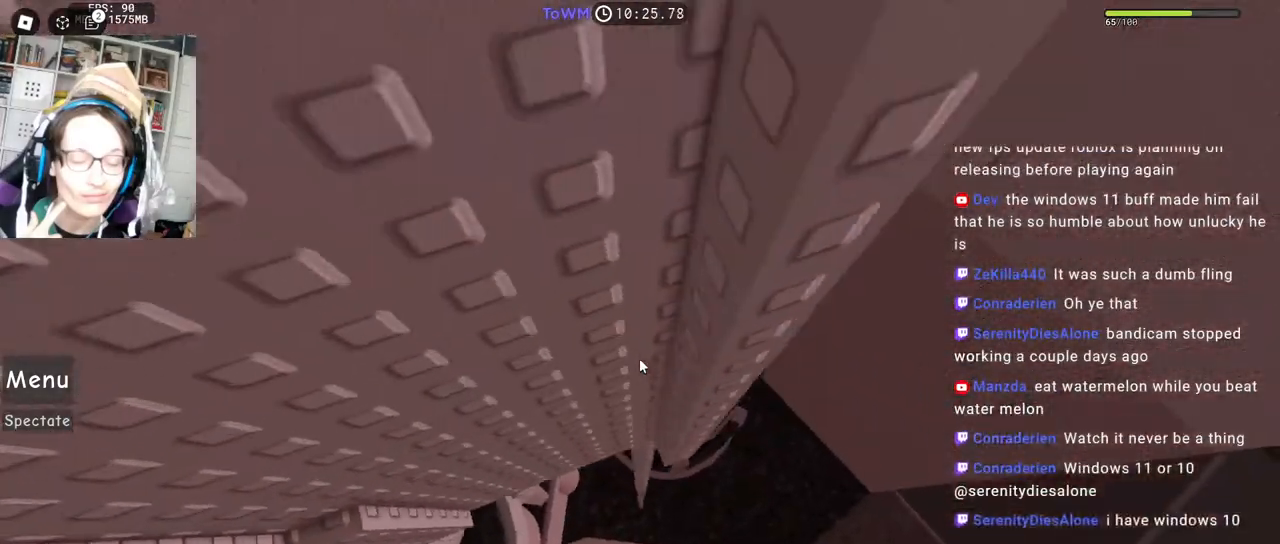
{"keys": [], "mouse": ["right"], "events": [[284, "w", "down"], [384, "a", "up"], [484, "w", "up"]]}